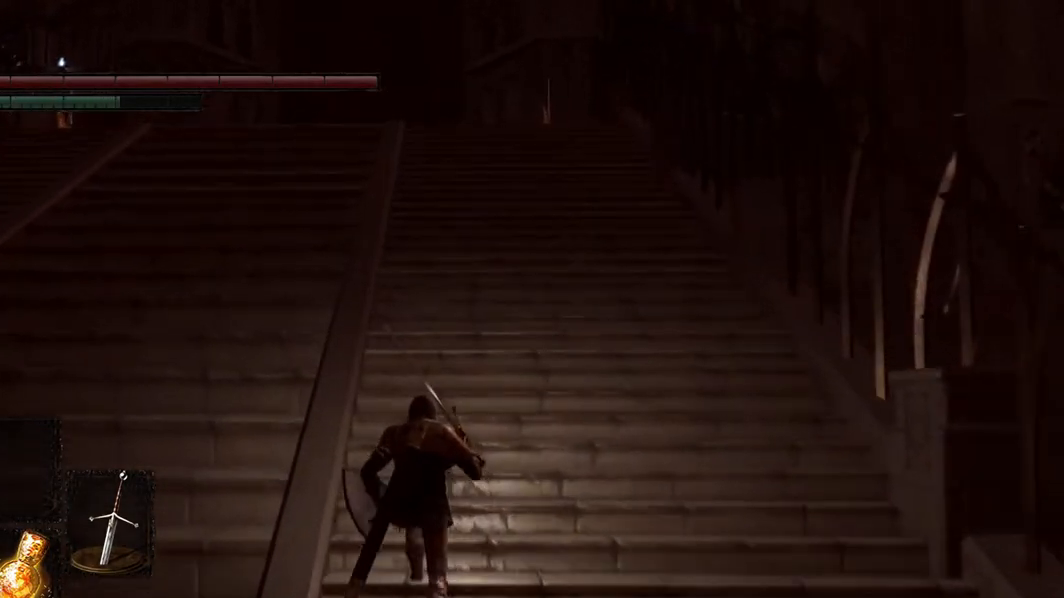
Gameplay with a controller (Xbox layout); each line is a JSON object with the inputs held at the frame after it. "events" lists button and stick changes between this image and that frame as [ms after this image, input, new state], when the widget could be followed in between. Not read: L3.
{"buttons": [], "left_stick": "center", "right_stick": "center", "events": []}
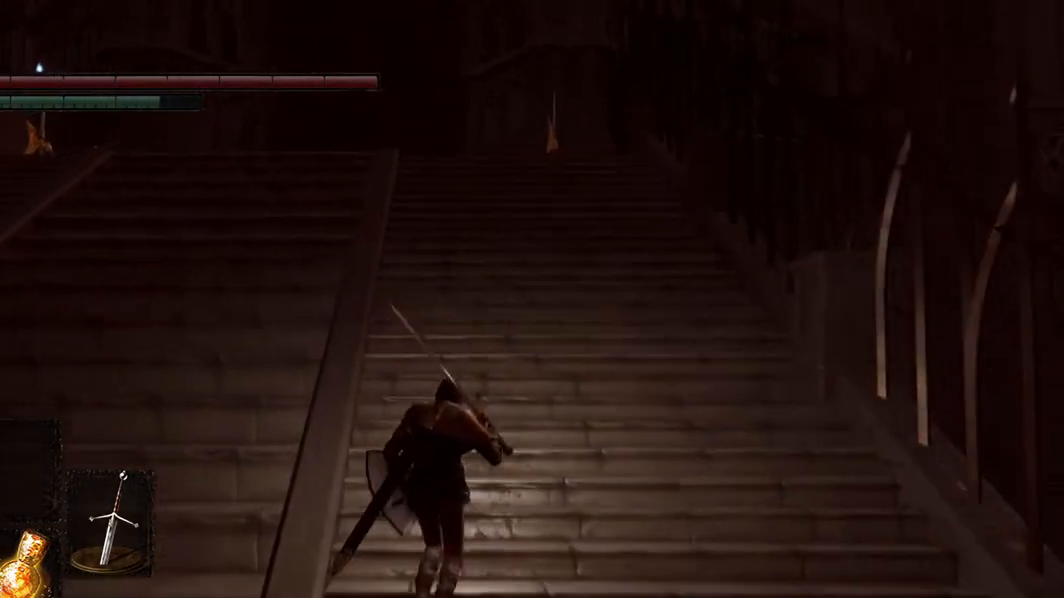
{"buttons": ["B"], "left_stick": "center", "right_stick": "center", "events": [[267, "B", "down"]]}
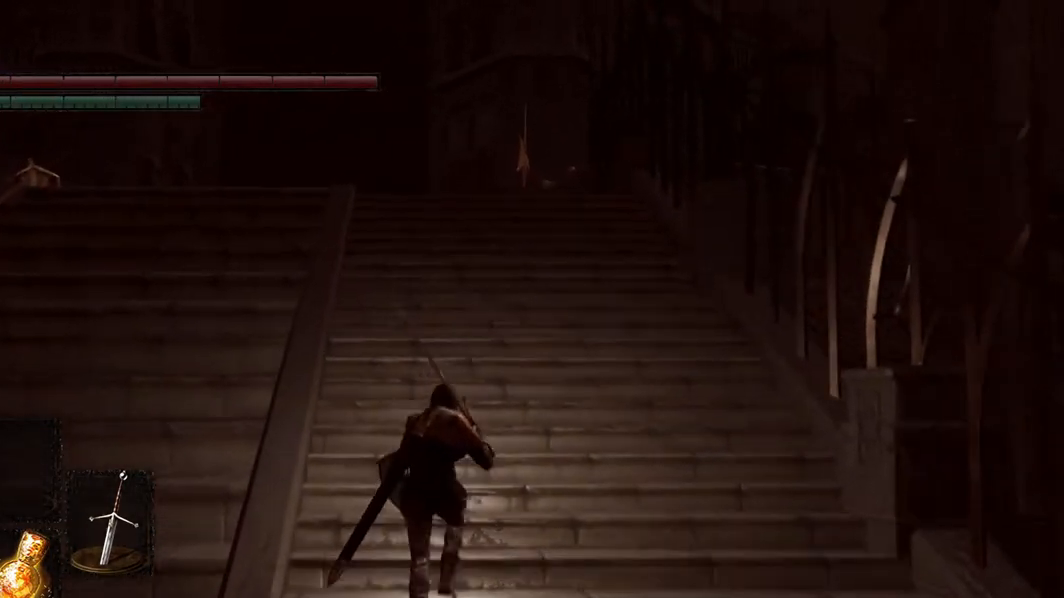
{"buttons": ["B"], "left_stick": "center", "right_stick": "center", "events": []}
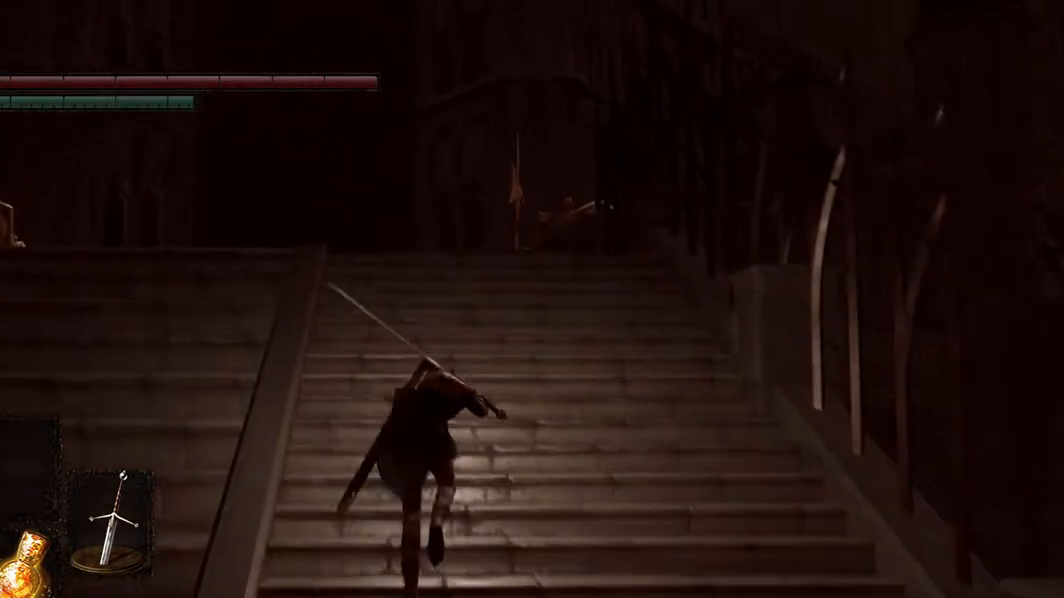
{"buttons": ["B"], "left_stick": "center", "right_stick": "center", "events": []}
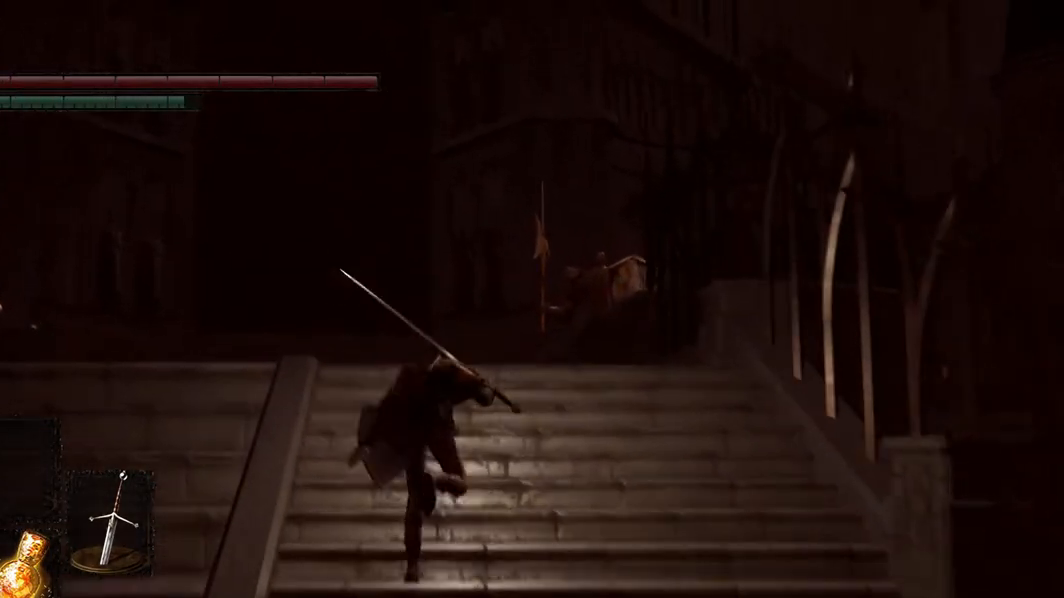
{"buttons": ["B"], "left_stick": "center", "right_stick": "center", "events": []}
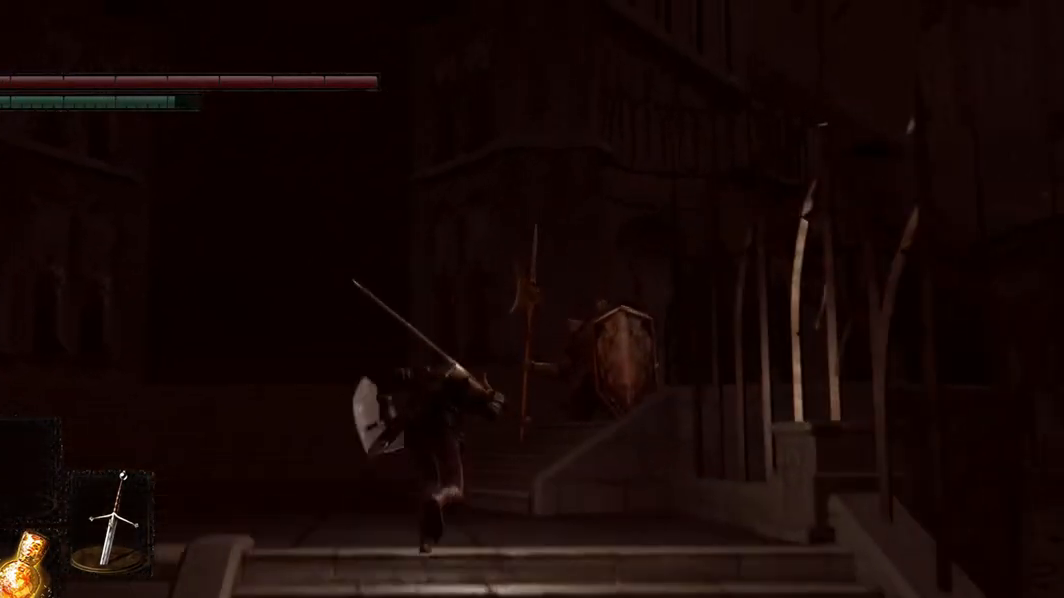
{"buttons": ["B"], "left_stick": "center", "right_stick": "center", "events": []}
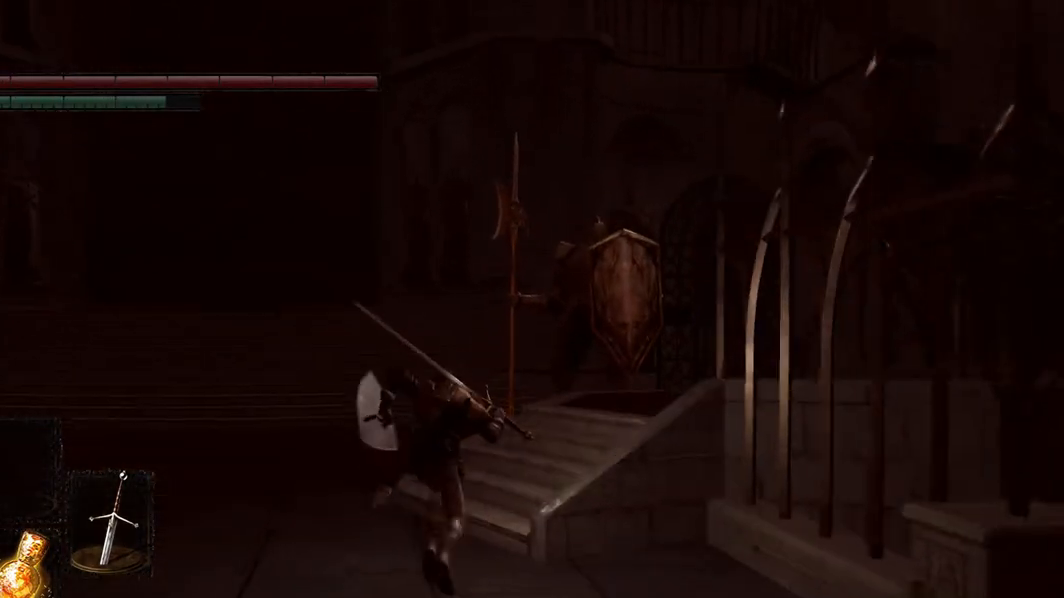
{"buttons": ["B"], "left_stick": "right", "right_stick": "center", "events": [[433, "left_stick", "right"]]}
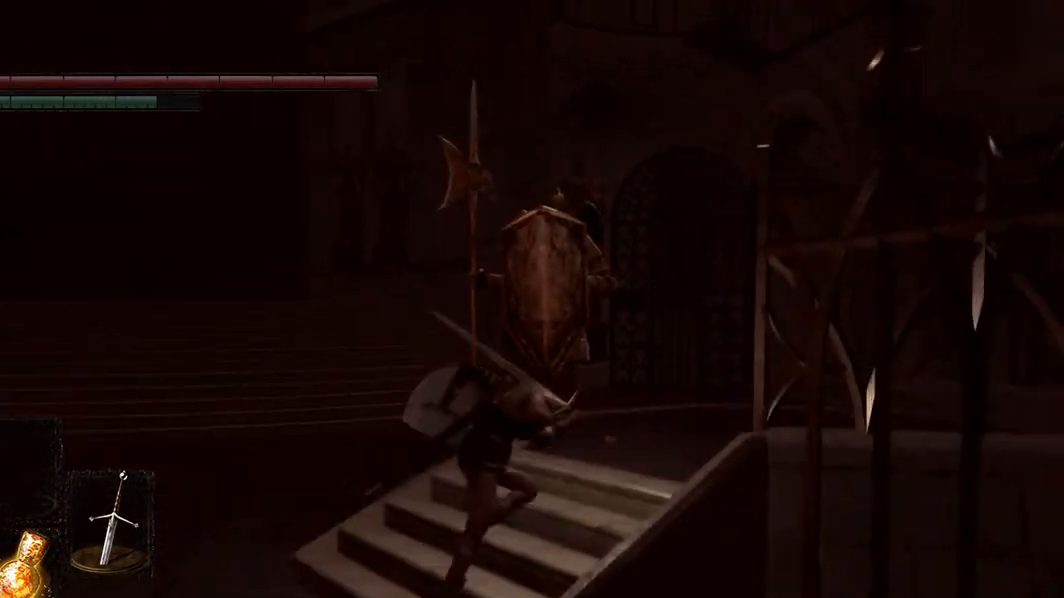
{"buttons": ["B"], "left_stick": "right", "right_stick": "center", "events": []}
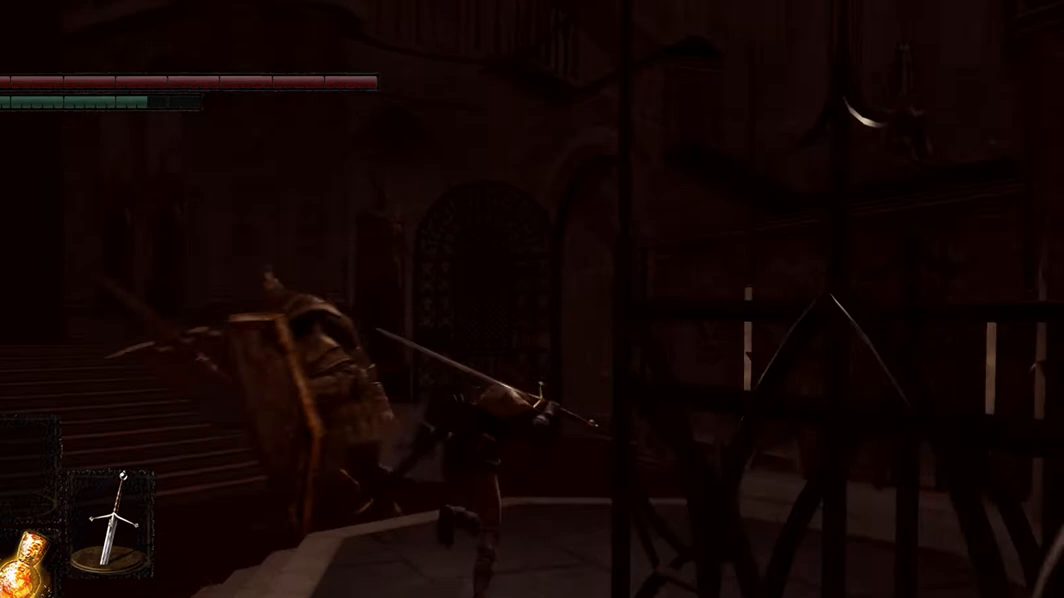
{"buttons": [], "left_stick": "right", "right_stick": "center", "events": [[367, "B", "up"]]}
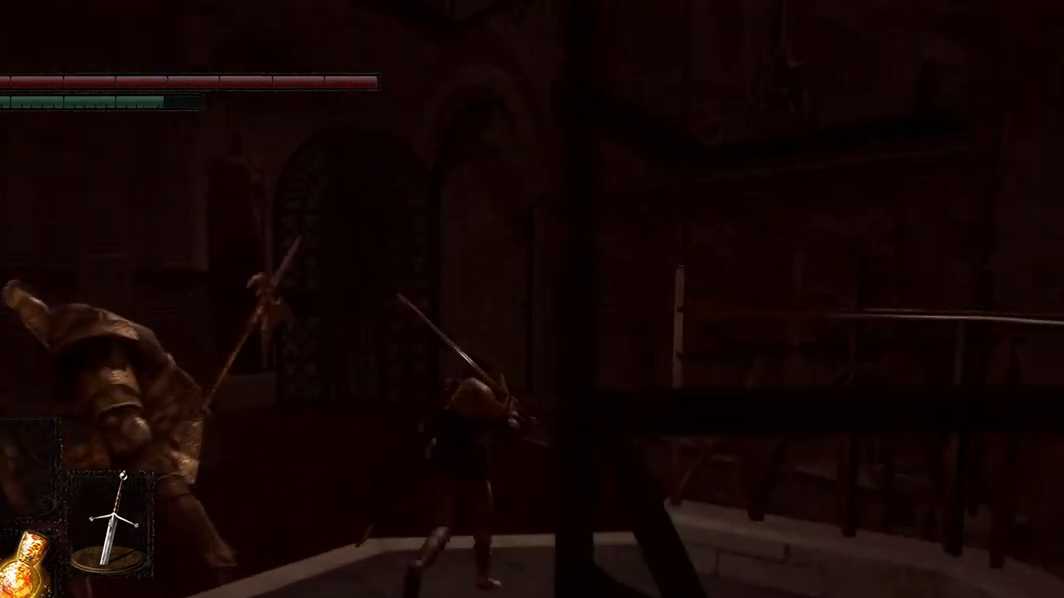
{"buttons": [], "left_stick": "center", "right_stick": "center", "events": [[133, "B", "down"], [200, "B", "up"], [200, "left_stick", "center"]]}
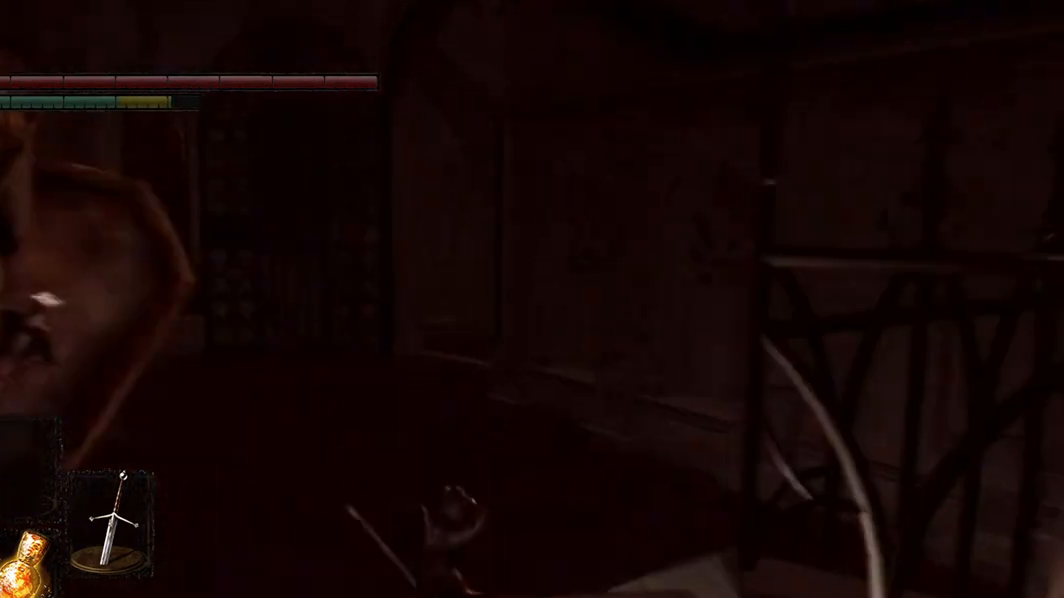
{"buttons": [], "left_stick": "center", "right_stick": "center", "events": []}
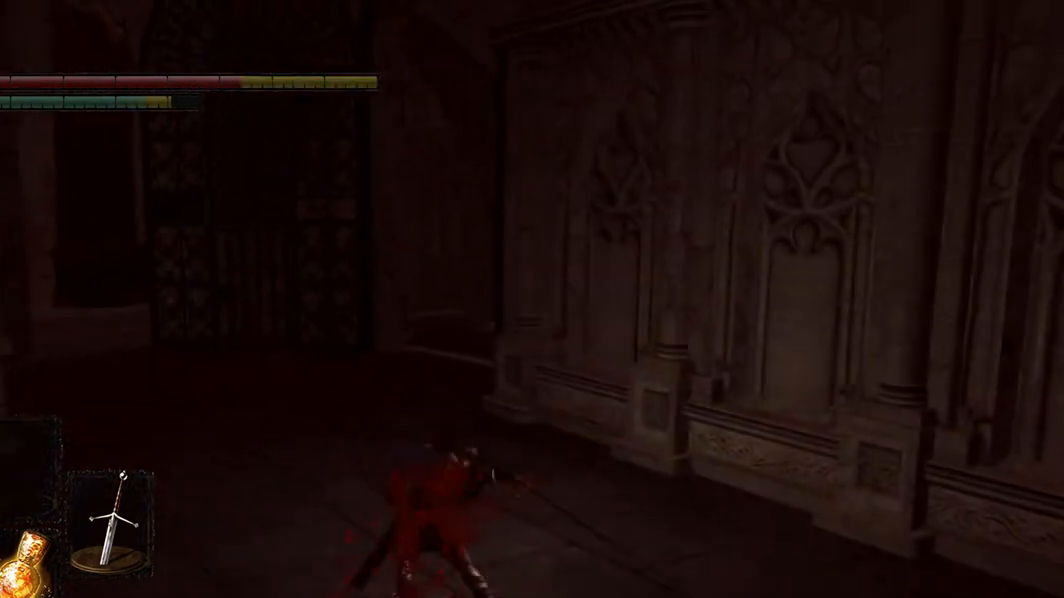
{"buttons": [], "left_stick": "center", "right_stick": "center", "events": []}
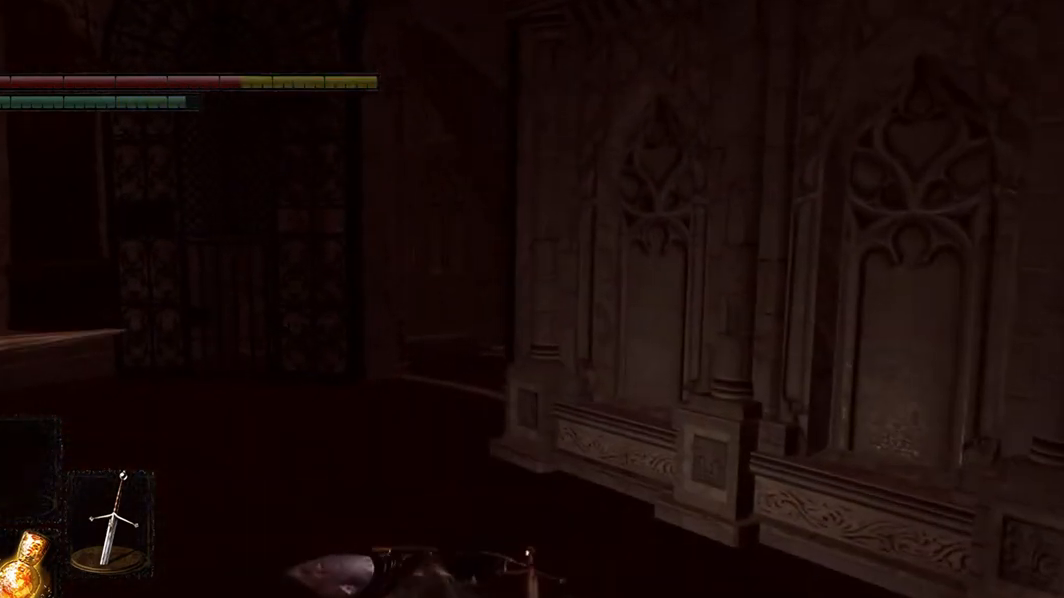
{"buttons": [], "left_stick": "center", "right_stick": "center", "events": []}
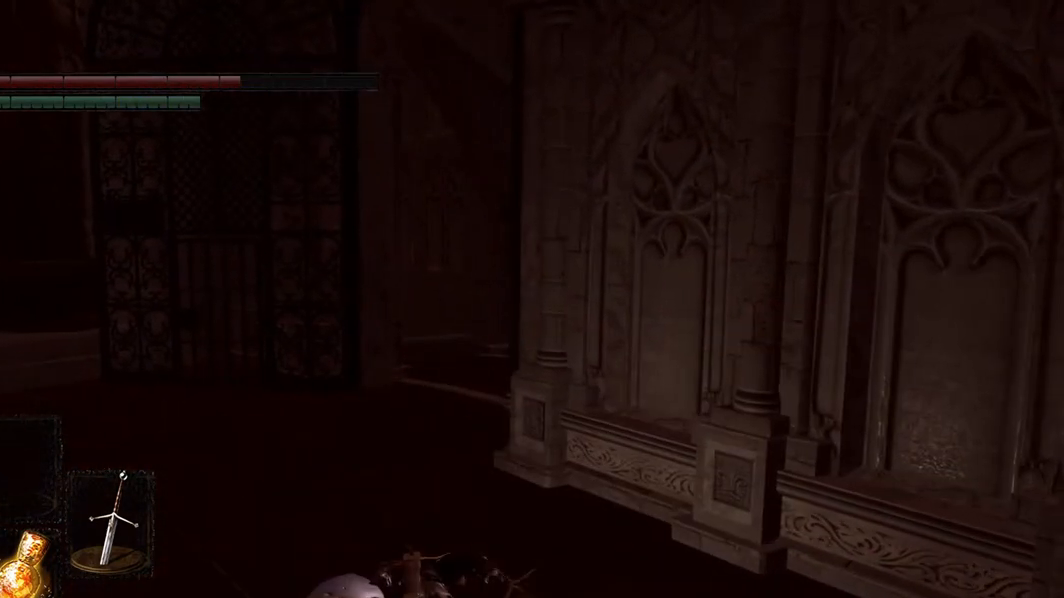
{"buttons": [], "left_stick": "center", "right_stick": "center", "events": [[367, "B", "down"], [500, "B", "up"]]}
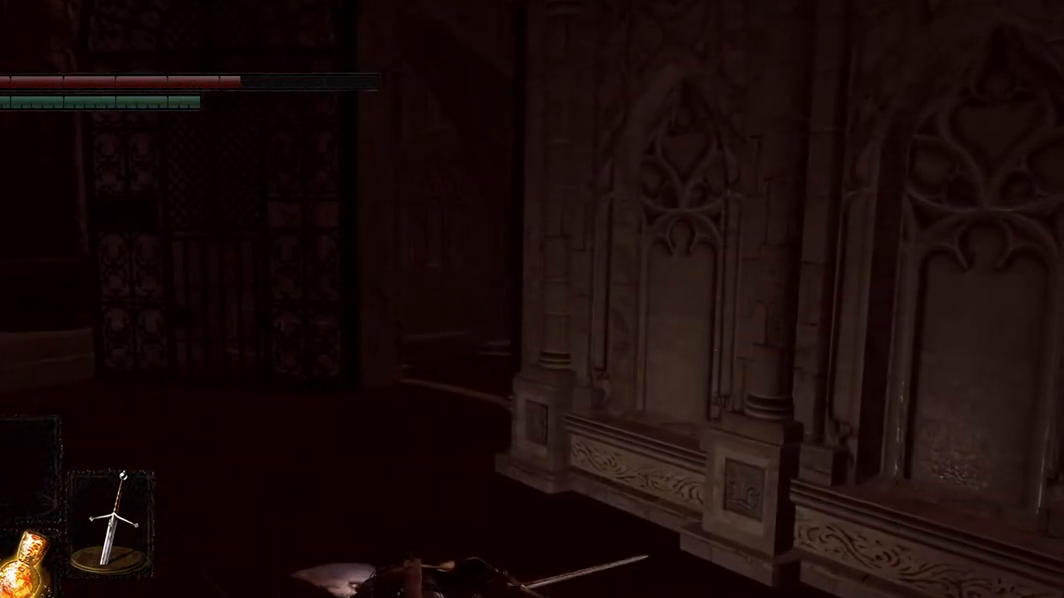
{"buttons": [], "left_stick": "center", "right_stick": "center", "events": []}
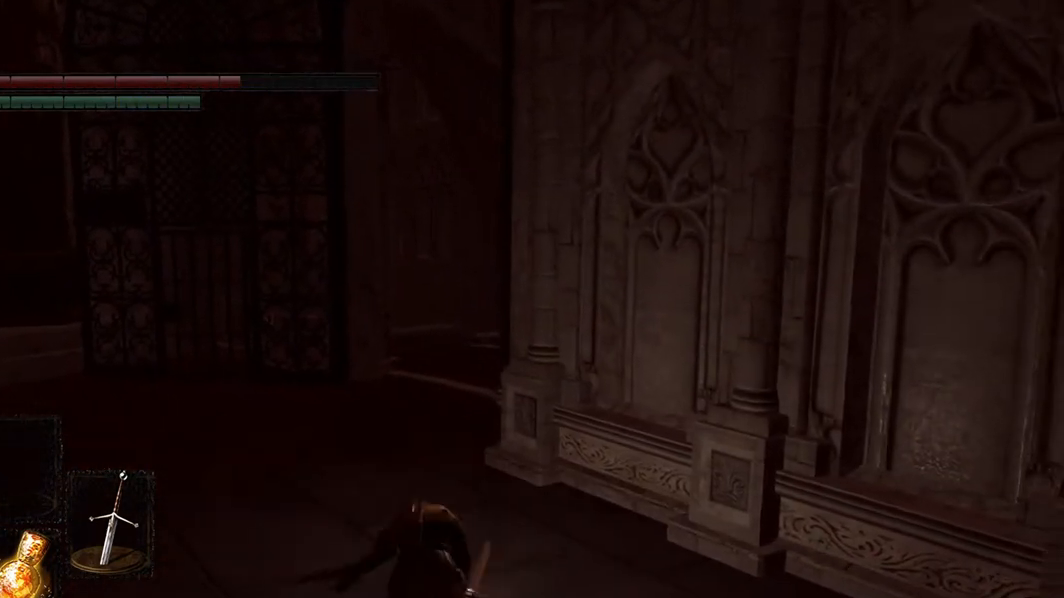
{"buttons": [], "left_stick": "center", "right_stick": "center", "events": [[267, "B", "down"], [367, "B", "up"]]}
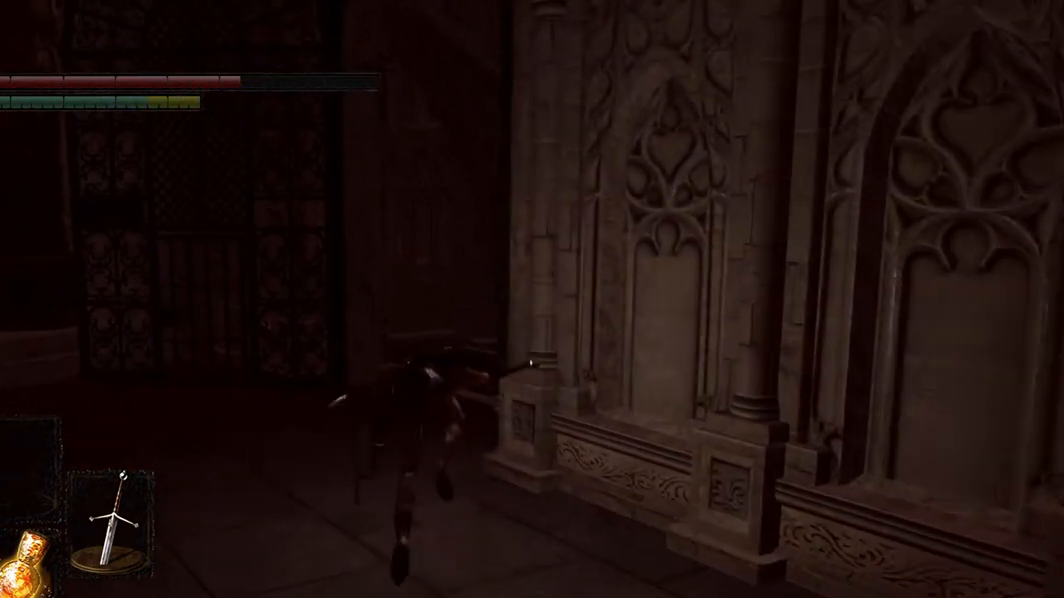
{"buttons": [], "left_stick": "center", "right_stick": "center", "events": []}
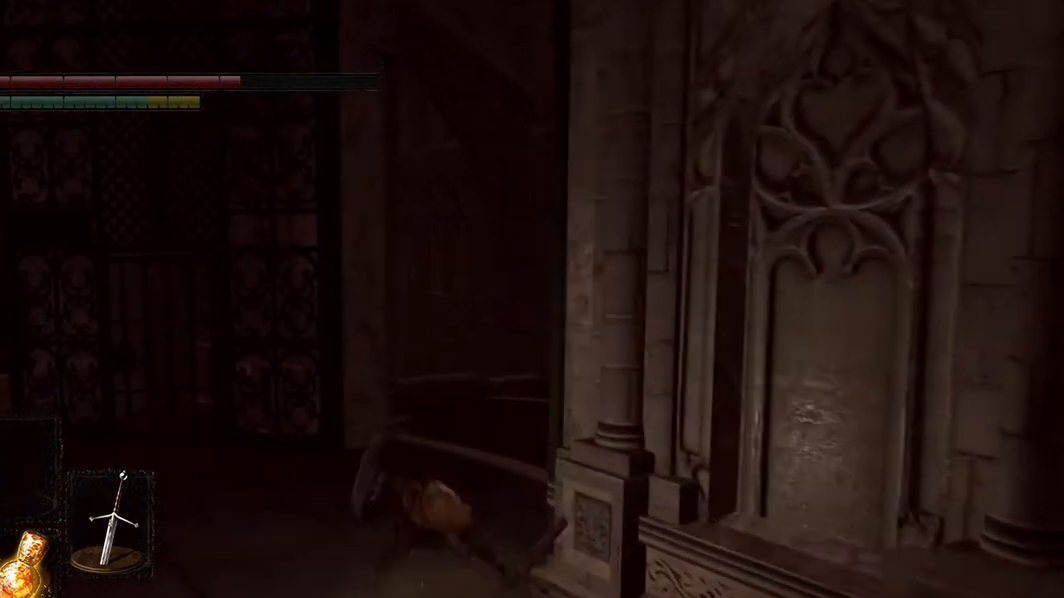
{"buttons": [], "left_stick": "center", "right_stick": "center", "events": []}
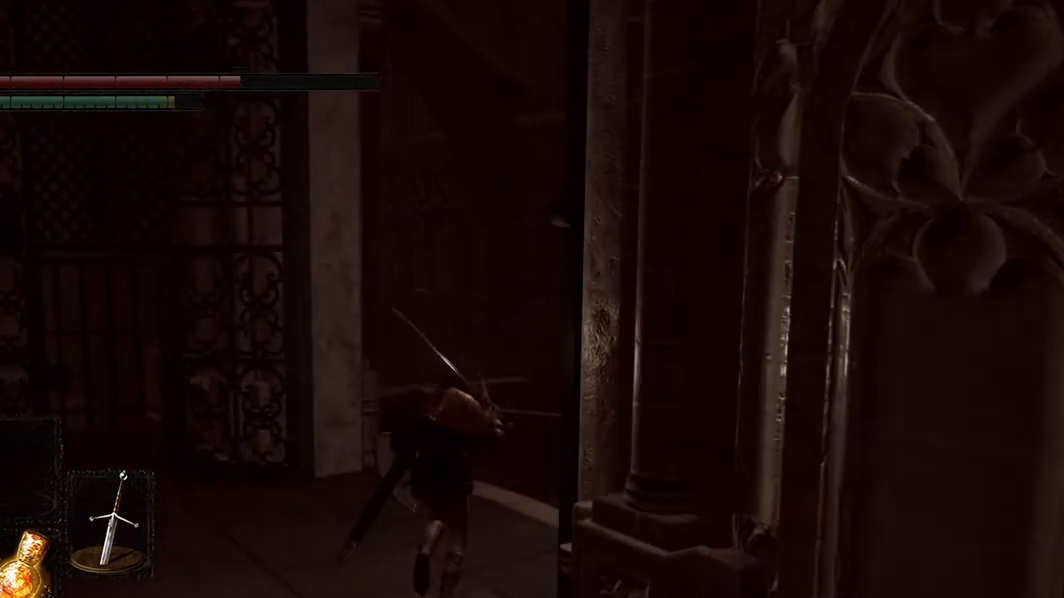
{"buttons": [], "left_stick": "center", "right_stick": "center", "events": []}
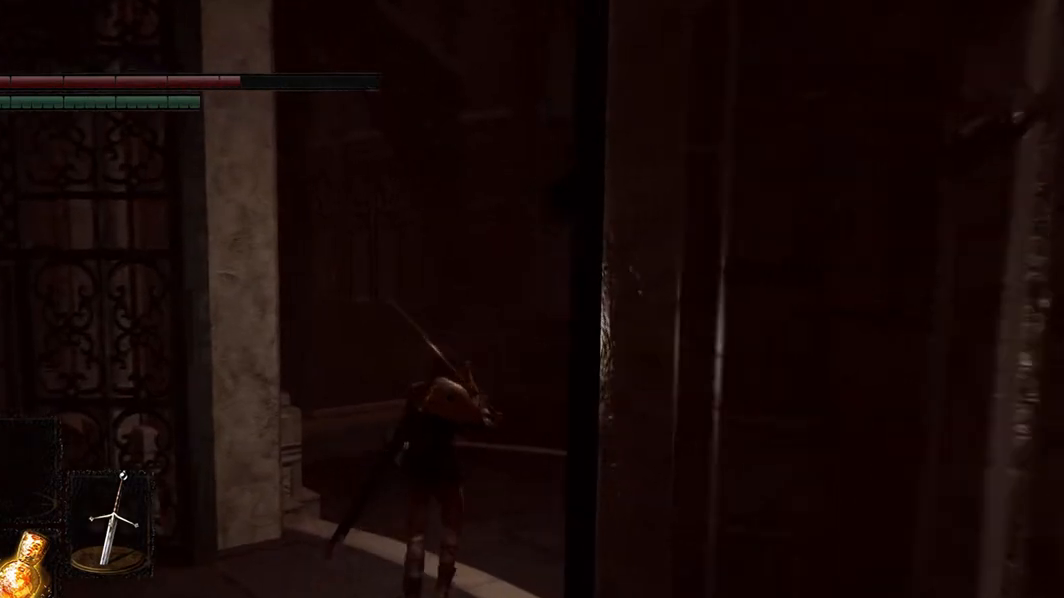
{"buttons": [], "left_stick": "center", "right_stick": "right", "events": [[67, "right_stick", "right"]]}
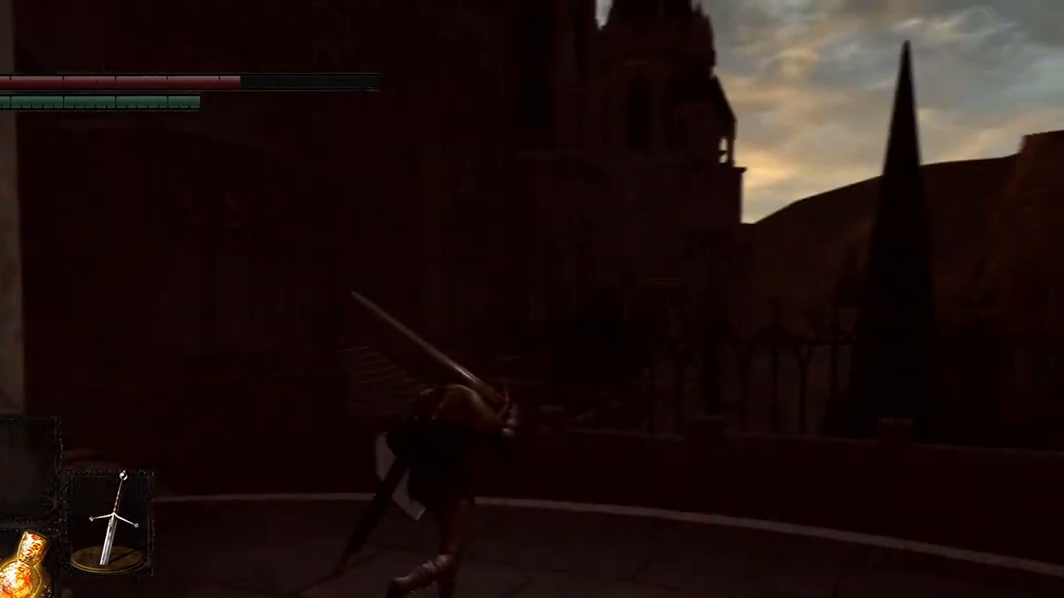
{"buttons": [], "left_stick": "right", "right_stick": "right", "events": [[67, "left_stick", "right"]]}
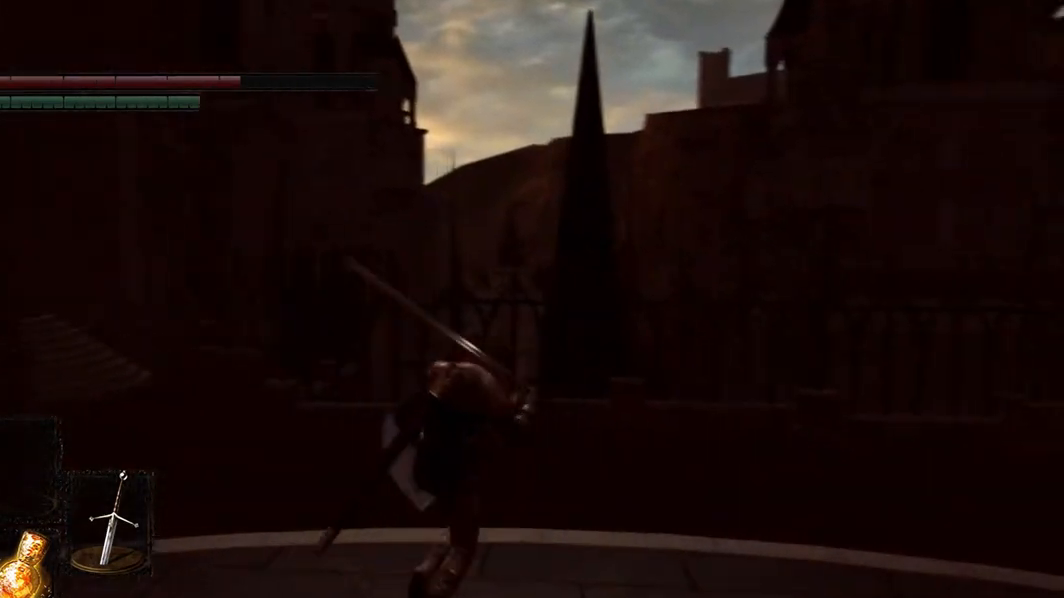
{"buttons": [], "left_stick": "right", "right_stick": "down-right", "events": [[67, "right_stick", "down-right"]]}
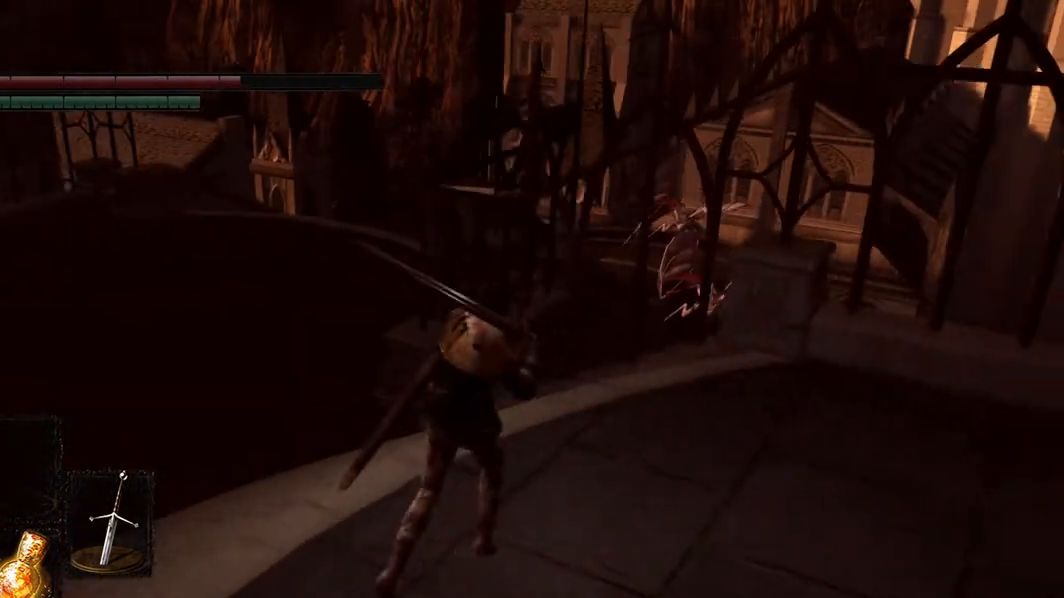
{"buttons": [], "left_stick": "center", "right_stick": "up-left", "events": [[67, "right_stick", "center"], [300, "left_stick", "center"], [367, "right_stick", "up-left"]]}
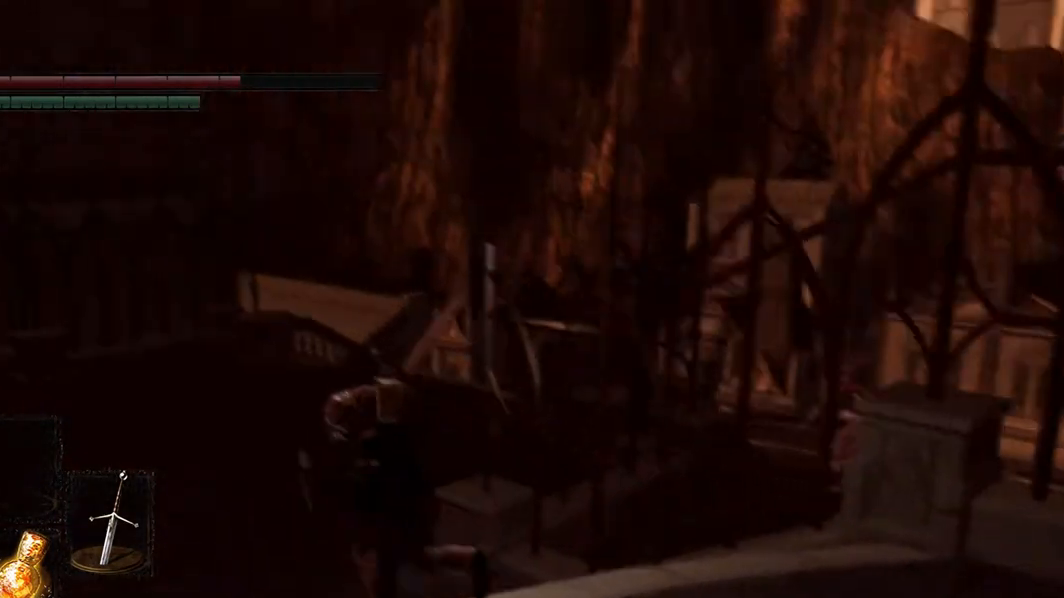
{"buttons": [], "left_stick": "center", "right_stick": "center", "events": [[200, "right_stick", "center"], [300, "X", "down"], [500, "X", "up"]]}
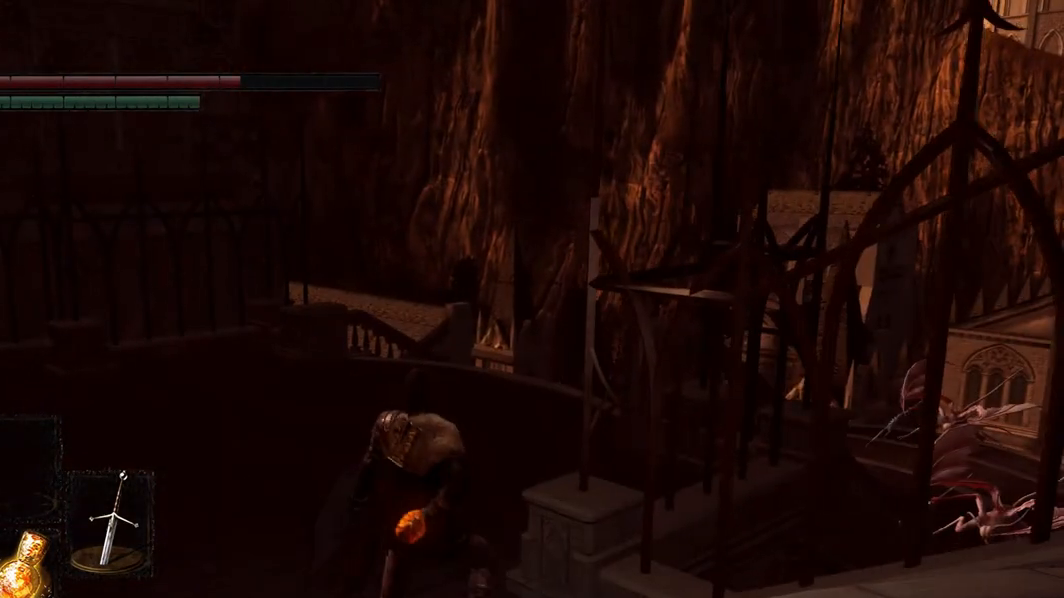
{"buttons": [], "left_stick": "center", "right_stick": "center", "events": []}